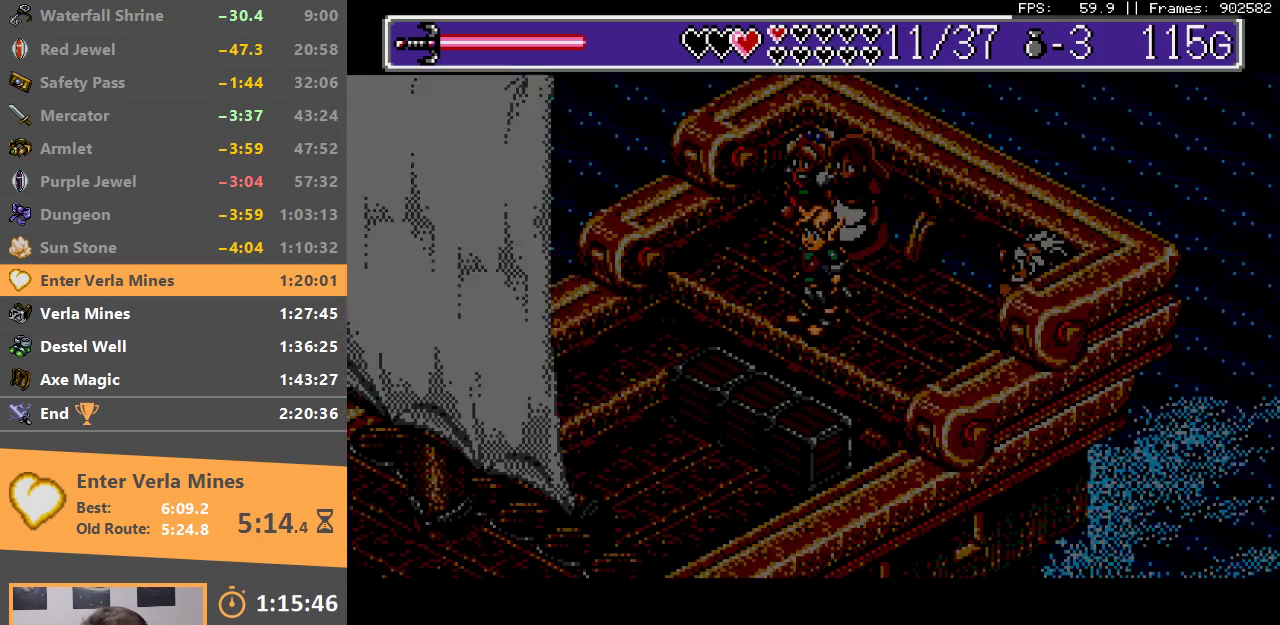
Gameplay with a controller; each line is a JSON object with the inputs held at the frame after it (dt_ms = milliseconds from this image to that frame). "events" lists button and stick changes between this image and that frame as [ms after this image, input, new state], when the widget could be followed in between. Not read: DPAD_LEFT DPAD_RIGHT DPAD_UP L3 R3.
{"dt_ms": 500, "buttons": ["B"], "events": [[83, "A", "up"], [100, "B", "up"], [150, "B", "down"], [183, "A", "down"], [267, "A", "up"], [267, "B", "up"], [333, "B", "down"], [367, "A", "down"], [417, "A", "up"], [433, "B", "up"], [500, "B", "down"]]}
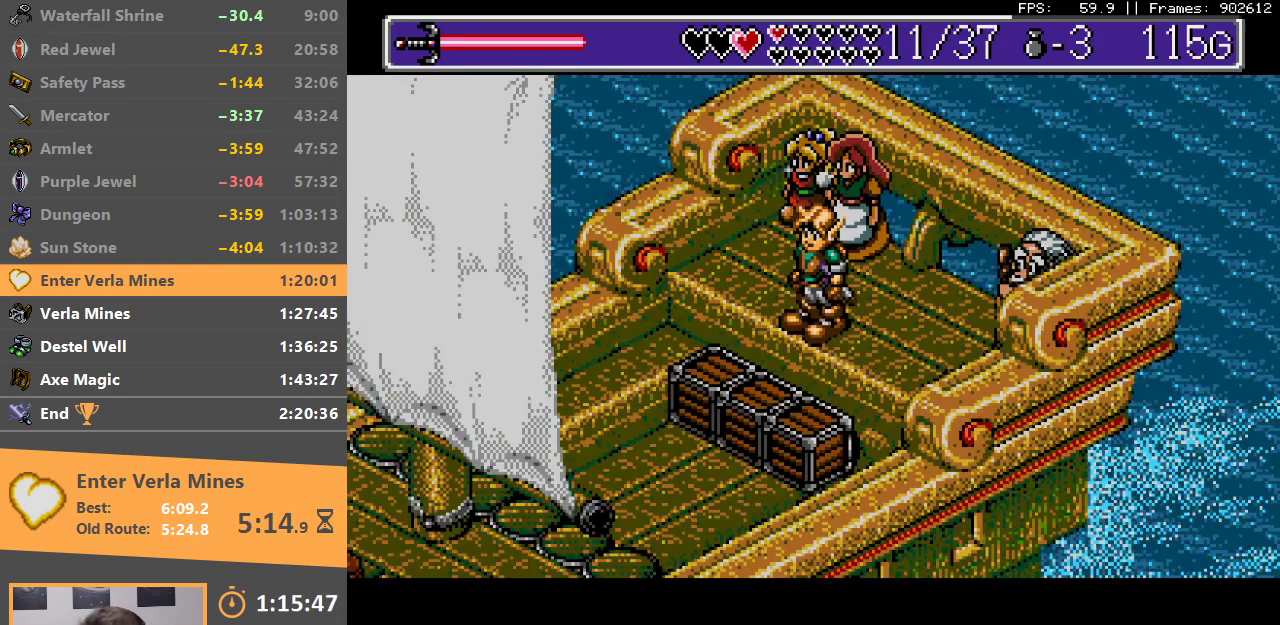
{"dt_ms": 500, "buttons": ["B"], "events": [[33, "A", "down"], [83, "A", "up"], [100, "B", "up"], [167, "B", "down"], [183, "A", "down"], [250, "A", "up"], [267, "B", "up"], [317, "B", "down"], [433, "B", "up"], [500, "B", "down"]]}
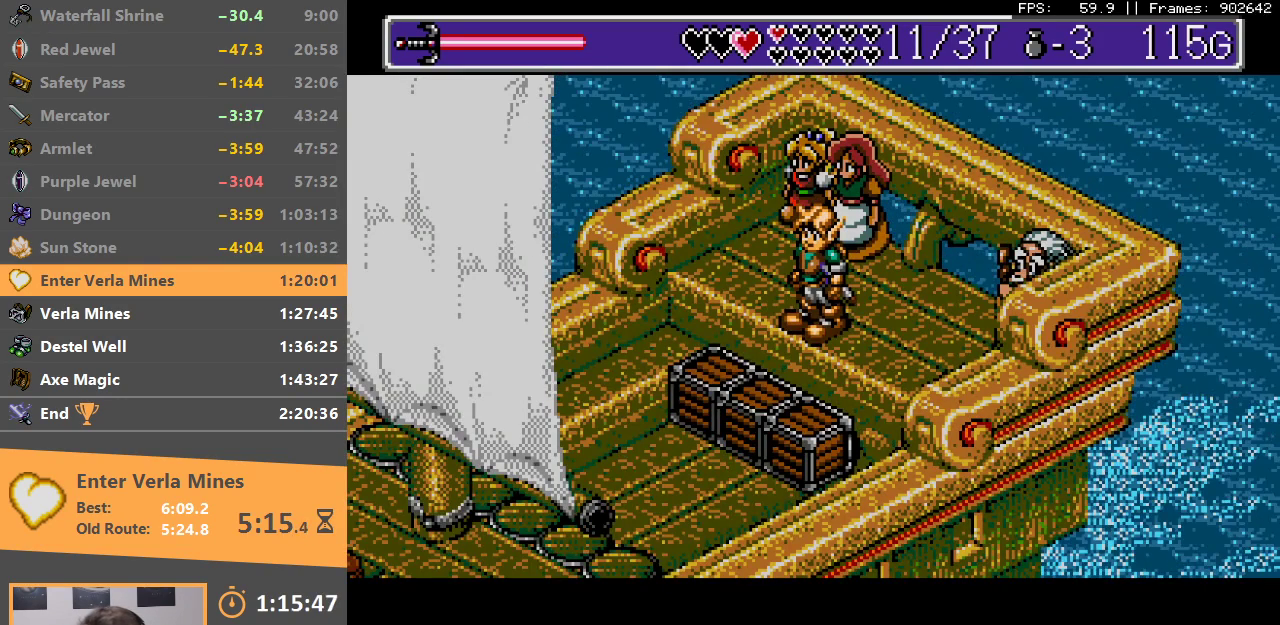
{"dt_ms": 500, "buttons": ["A", "B"], "events": [[83, "B", "up"], [150, "B", "down"], [250, "B", "up"], [300, "B", "down"], [333, "A", "down"], [400, "A", "up"], [400, "B", "up"], [450, "B", "down"], [467, "A", "down"]]}
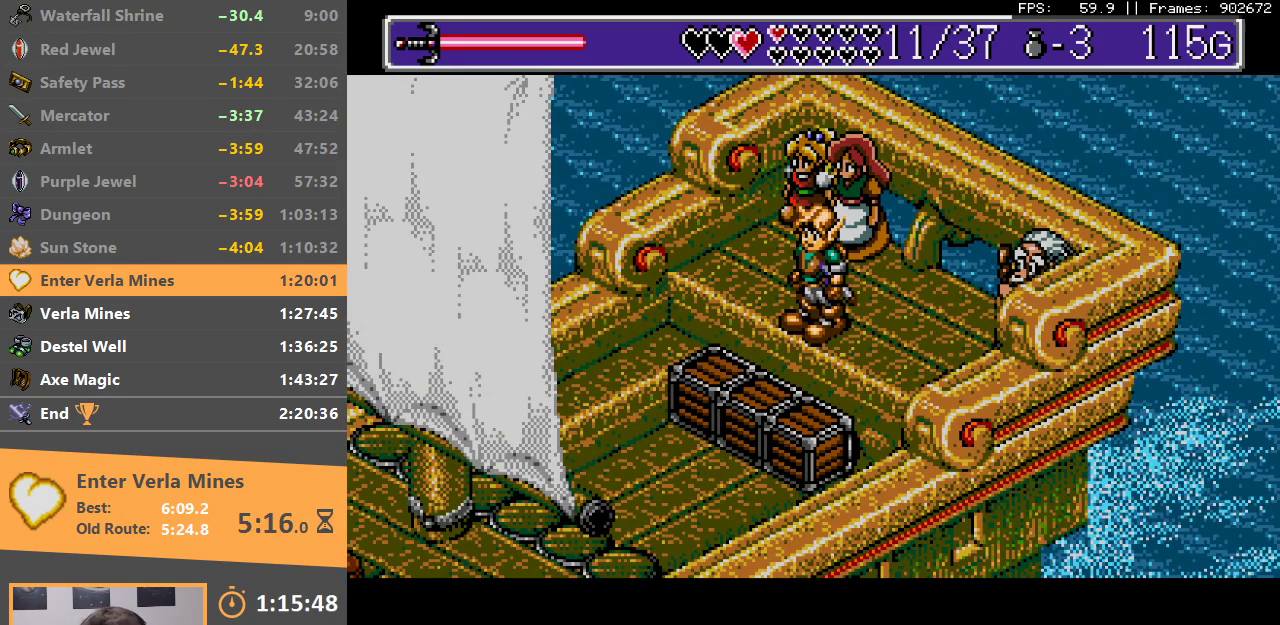
{"dt_ms": 500, "buttons": [], "events": [[67, "A", "up"], [67, "B", "up"], [133, "B", "down"], [150, "A", "down"], [200, "A", "up"], [200, "B", "up"], [283, "A", "down"], [283, "B", "down"], [350, "A", "up"], [350, "B", "up"], [383, "DPAD_DOWN", "down"], [433, "B", "down"], [450, "A", "down"], [467, "A", "up"], [467, "DPAD_DOWN", "up"], [483, "B", "up"]]}
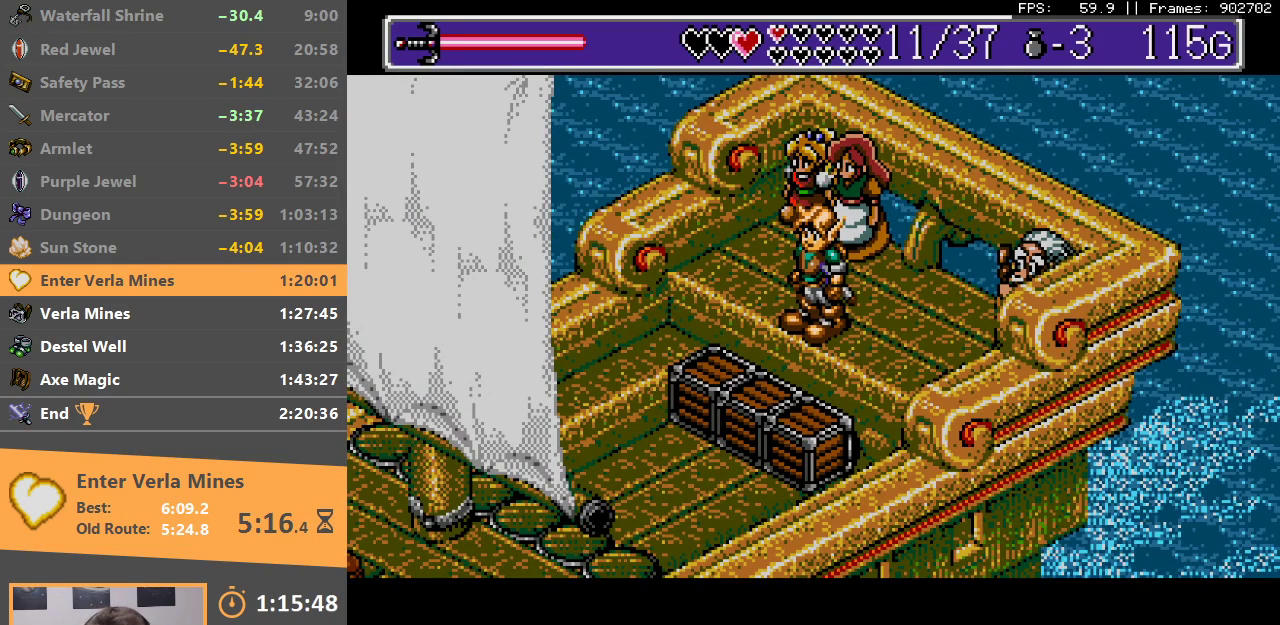
{"dt_ms": 500, "buttons": ["B"], "events": [[67, "B", "down"], [83, "A", "down"], [117, "A", "up"], [133, "B", "up"], [200, "B", "down"], [217, "A", "down"], [267, "A", "up"], [283, "B", "up"], [317, "DPAD_DOWN", "down"], [333, "DPAD_DOWN", "up"], [350, "B", "down"], [383, "A", "down"], [433, "A", "up"], [433, "B", "up"], [483, "DPAD_DOWN", "down"], [500, "B", "down"], [500, "DPAD_DOWN", "up"]]}
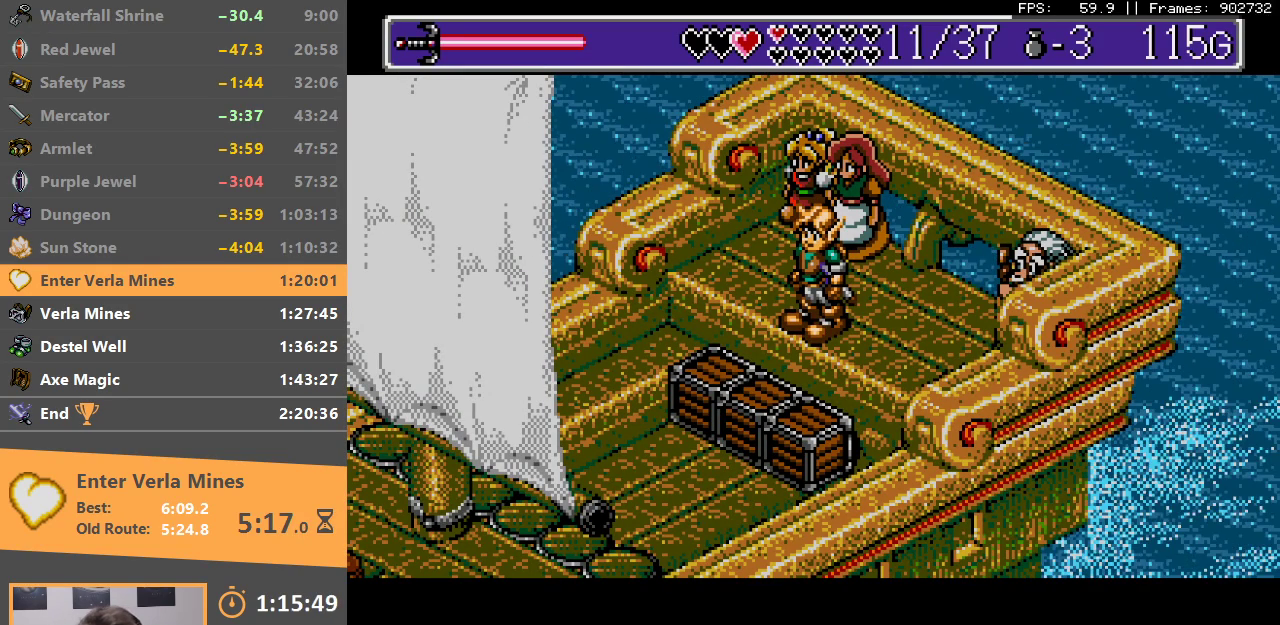
{"dt_ms": 500, "buttons": ["A"], "events": [[17, "DPAD_DOWN", "down"], [33, "A", "down"], [33, "DPAD_DOWN", "up"], [83, "DPAD_DOWN", "down"], [100, "A", "up"], [100, "B", "up"], [133, "B", "down"], [150, "A", "down"], [200, "DPAD_DOWN", "up"], [250, "A", "up"], [250, "B", "up"], [300, "B", "down"], [317, "A", "down"], [333, "DPAD_DOWN", "down"], [400, "B", "up"], [400, "DPAD_DOWN", "up"]]}
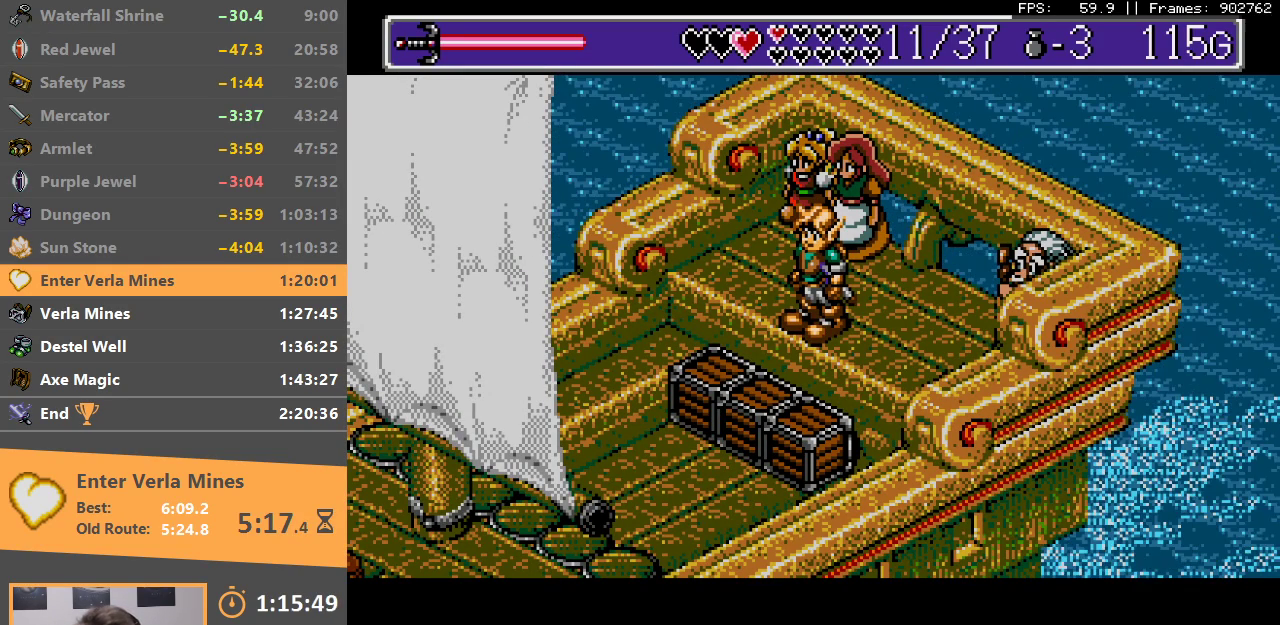
{"dt_ms": 500, "buttons": ["B"], "events": [[33, "B", "down"], [50, "A", "up"], [133, "B", "up"], [200, "A", "down"], [233, "B", "down"], [250, "A", "up"], [333, "B", "up"], [400, "A", "down"], [433, "A", "up"], [433, "B", "down"]]}
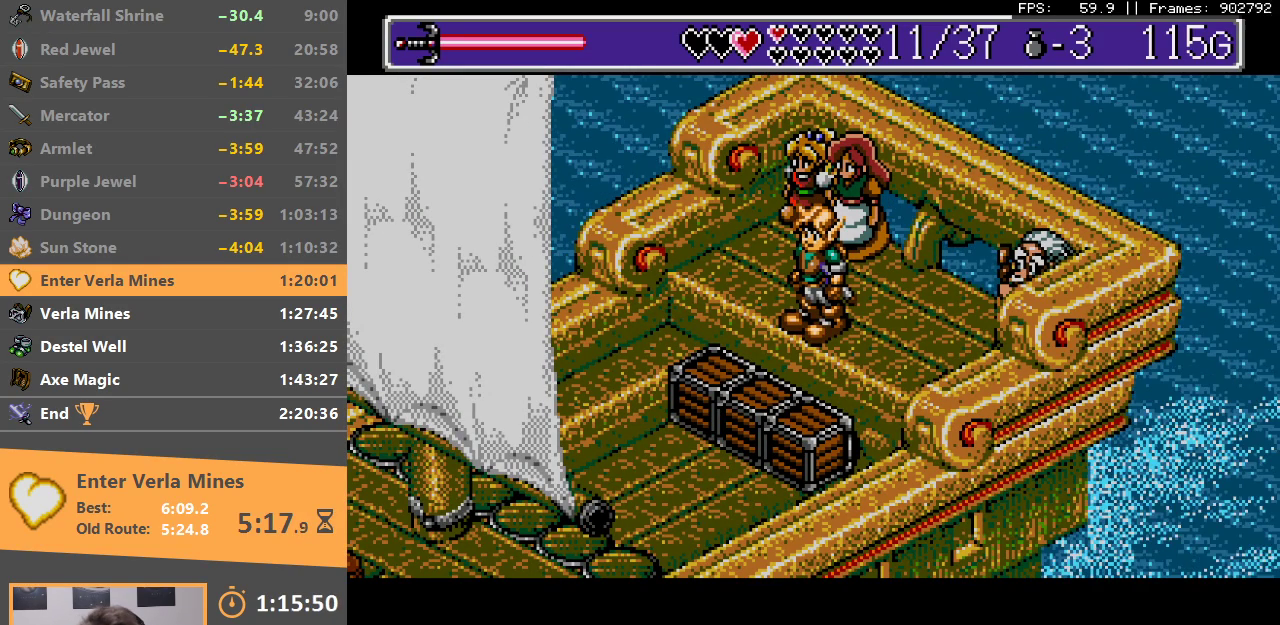
{"dt_ms": 500, "buttons": [], "events": [[33, "B", "up"], [100, "A", "down"], [133, "B", "down"], [150, "A", "up"], [250, "B", "up"], [300, "A", "down"], [350, "A", "up"], [350, "B", "down"], [350, "DPAD_DOWN", "down"], [417, "DPAD_DOWN", "up"], [467, "B", "up"]]}
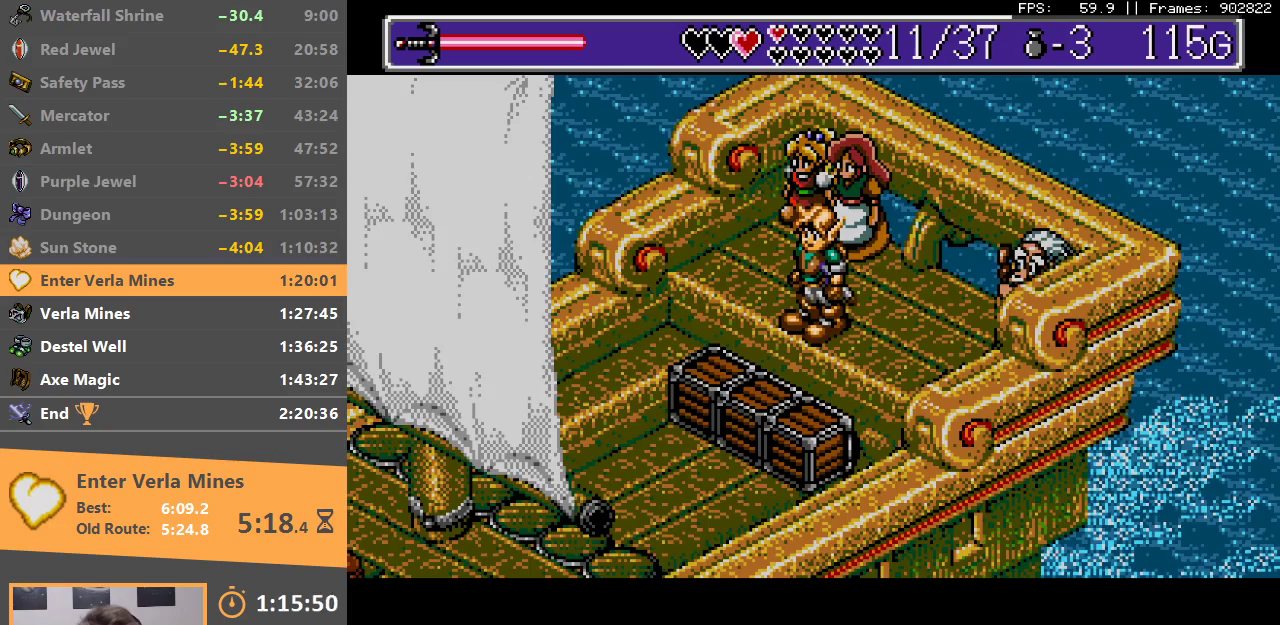
{"dt_ms": 1000, "buttons": ["B"], "events": [[33, "A", "down"], [33, "DPAD_DOWN", "down"], [67, "B", "down"], [83, "A", "up"], [167, "DPAD_DOWN", "up"], [183, "B", "up"], [250, "A", "down"], [250, "DPAD_DOWN", "down"], [283, "A", "up"], [283, "B", "down"], [300, "C", "down"], [350, "B", "up"], [400, "C", "up"], [500, "A", "down"], [533, "B", "down"], [550, "A", "up"], [583, "C", "down"], [600, "B", "up"], [650, "C", "up"], [650, "DPAD_DOWN", "up"], [767, "A", "down"], [783, "B", "down"], [783, "DPAD_DOWN", "down"], [800, "A", "up"], [833, "C", "down"], [867, "B", "up"], [883, "DPAD_DOWN", "up"], [917, "C", "up"], [1000, "B", "down"]]}
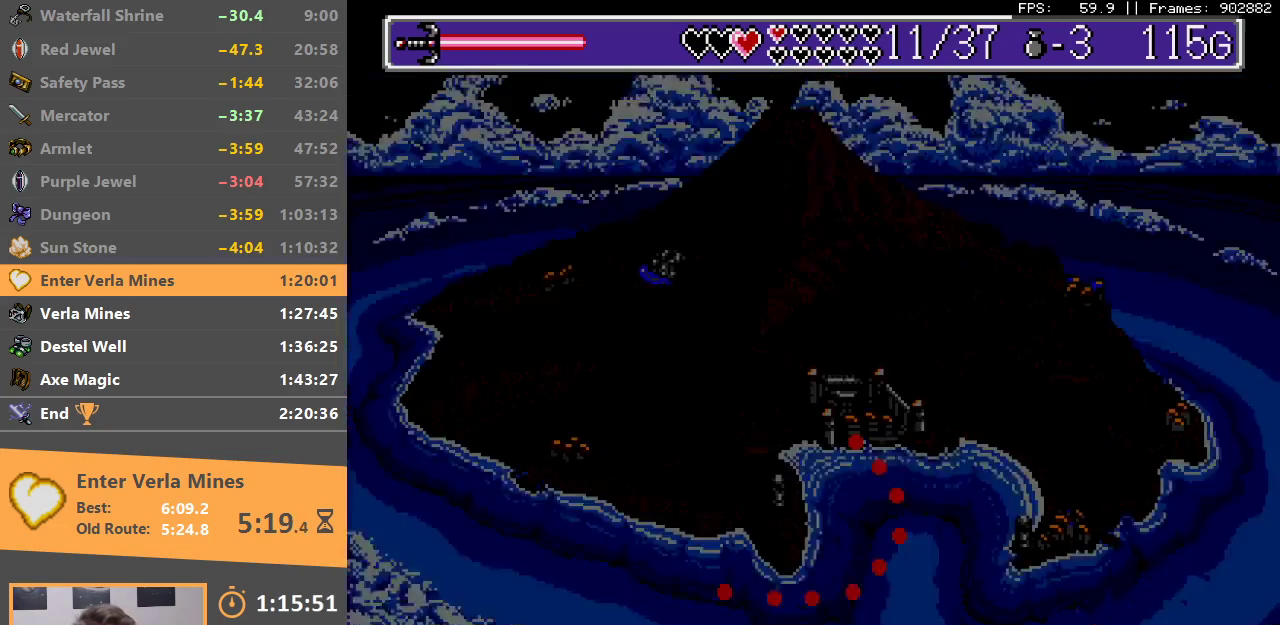
{"dt_ms": 500, "buttons": ["A", "B"], "events": [[67, "B", "up"], [67, "C", "down"], [133, "C", "up"], [233, "A", "down"], [283, "A", "up"], [283, "B", "down"], [333, "B", "up"], [333, "C", "down"], [400, "C", "up"], [500, "A", "down"], [500, "B", "down"]]}
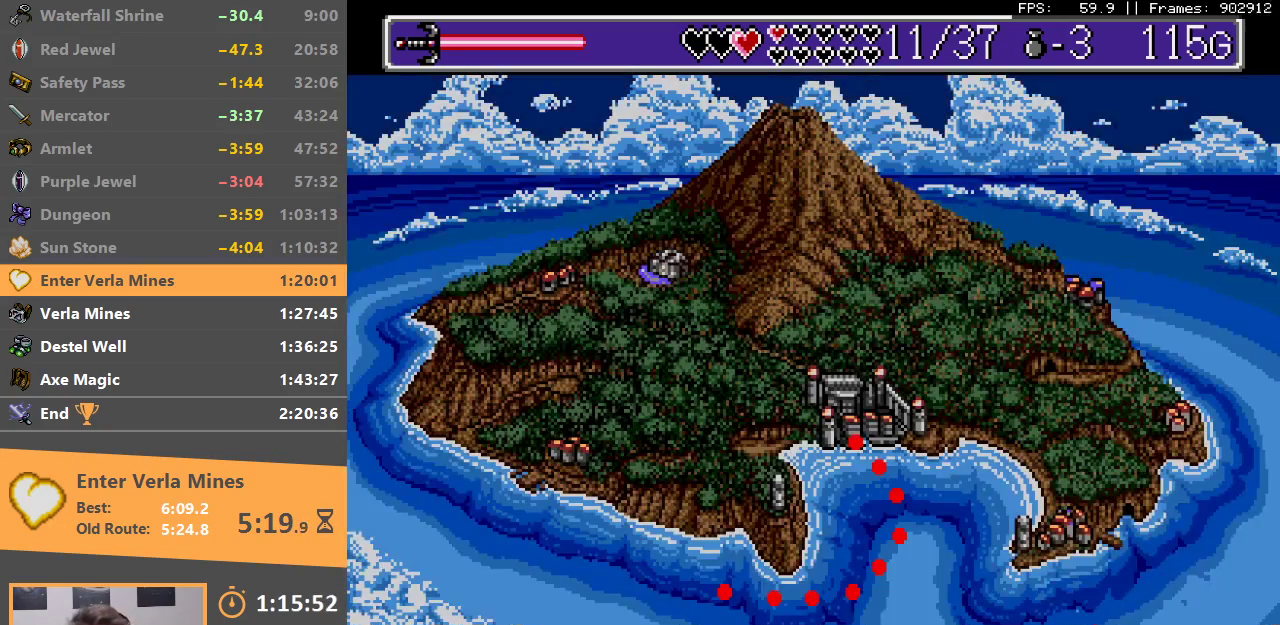
{"dt_ms": 500, "buttons": ["B"], "events": [[33, "A", "up"], [50, "C", "down"], [117, "B", "up"], [133, "C", "up"], [233, "B", "down"], [267, "C", "down"], [333, "B", "up"], [383, "C", "up"], [483, "B", "down"]]}
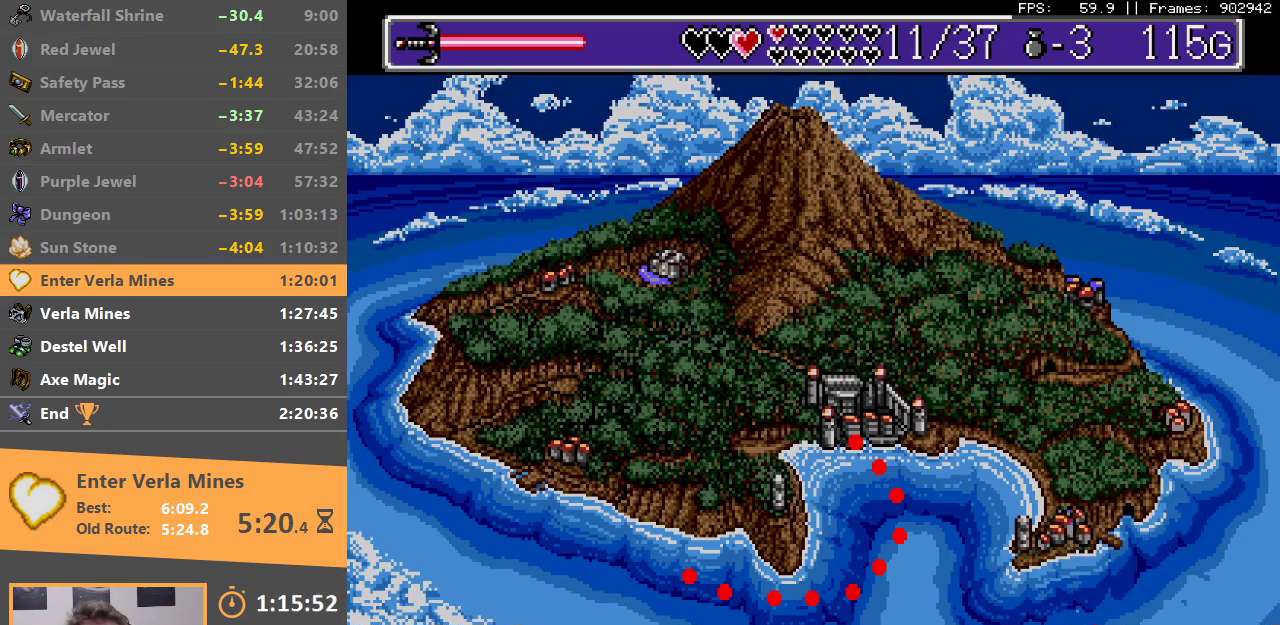
{"dt_ms": 500, "buttons": [], "events": [[100, "C", "down"], [183, "B", "up"], [217, "C", "up"]]}
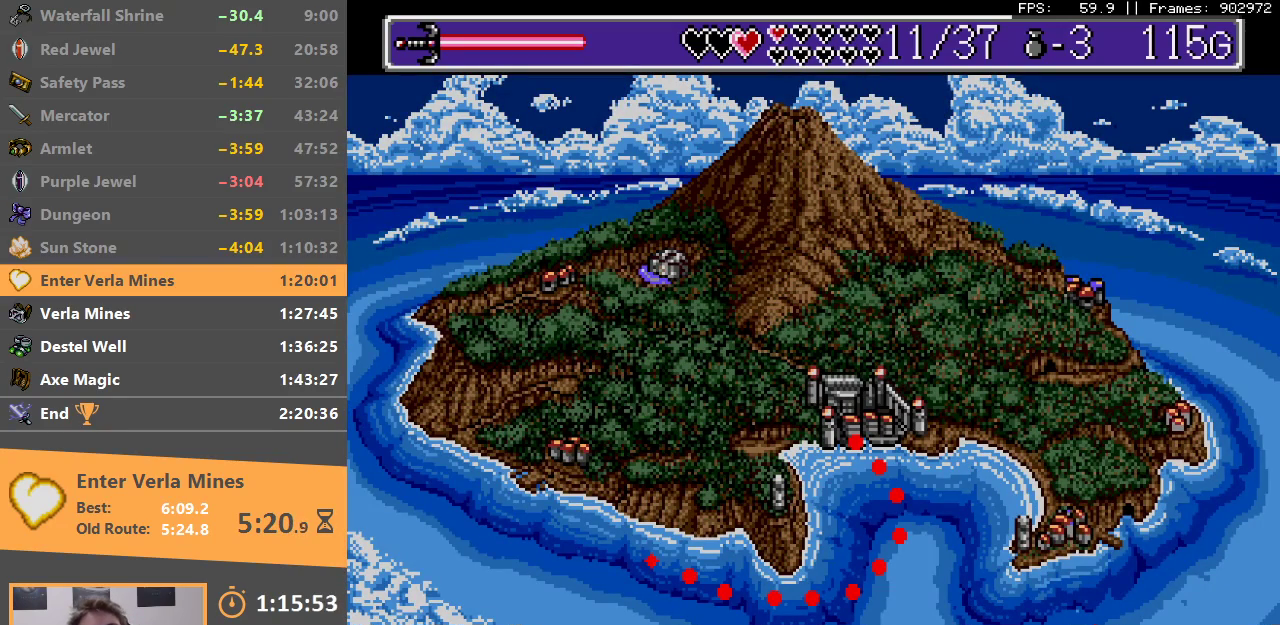
{"dt_ms": 500, "buttons": [], "events": [[83, "A", "down"], [167, "B", "down"], [300, "A", "up"], [417, "B", "up"]]}
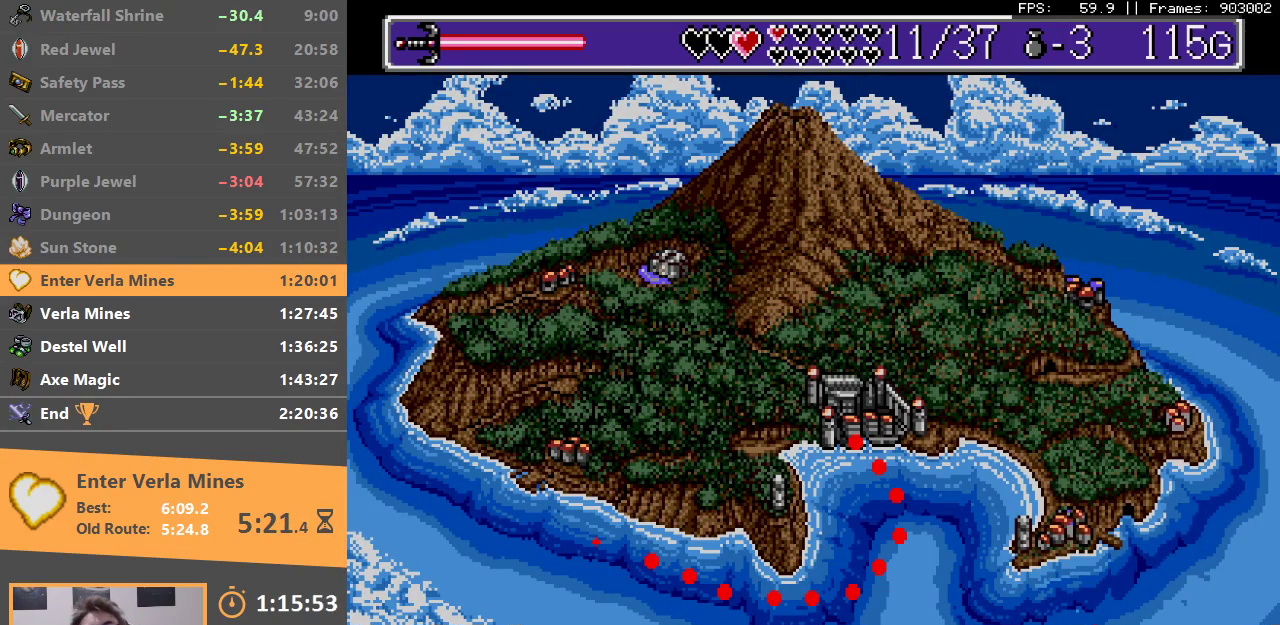
{"dt_ms": 500, "buttons": ["A", "B"], "events": [[33, "A", "down"], [83, "B", "down"], [167, "A", "up"], [283, "B", "up"], [433, "A", "down"], [500, "B", "down"]]}
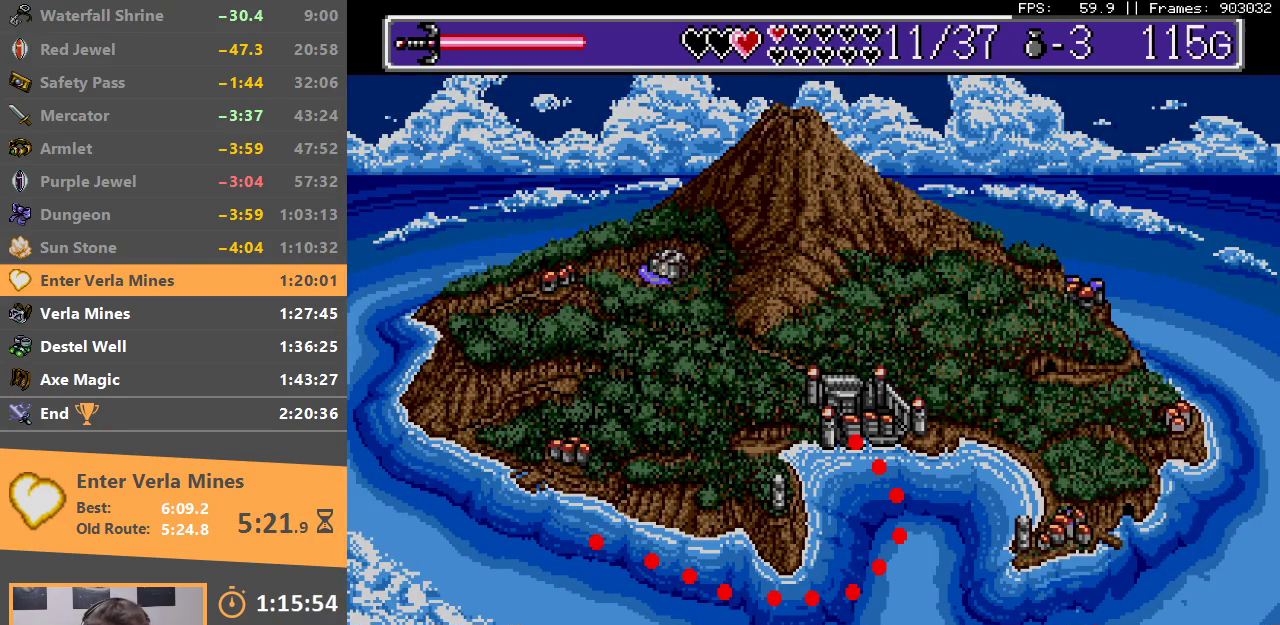
{"dt_ms": 500, "buttons": ["A", "B"], "events": [[167, "A", "up"], [167, "B", "up"], [267, "A", "down"], [267, "B", "down"], [433, "A", "up"], [433, "B", "up"], [483, "A", "down"], [500, "B", "down"]]}
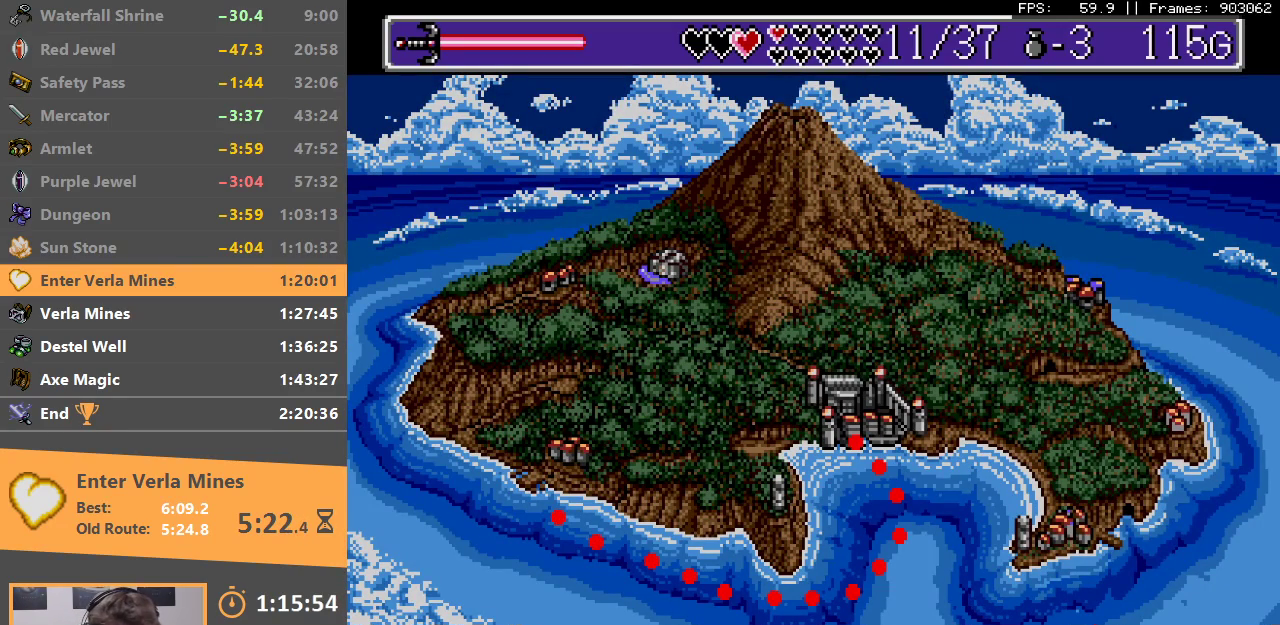
{"dt_ms": 500, "buttons": ["A", "B"], "events": [[117, "A", "up"], [133, "B", "up"], [183, "A", "down"], [183, "B", "down"], [333, "A", "up"], [333, "B", "up"], [417, "A", "down"], [483, "B", "down"]]}
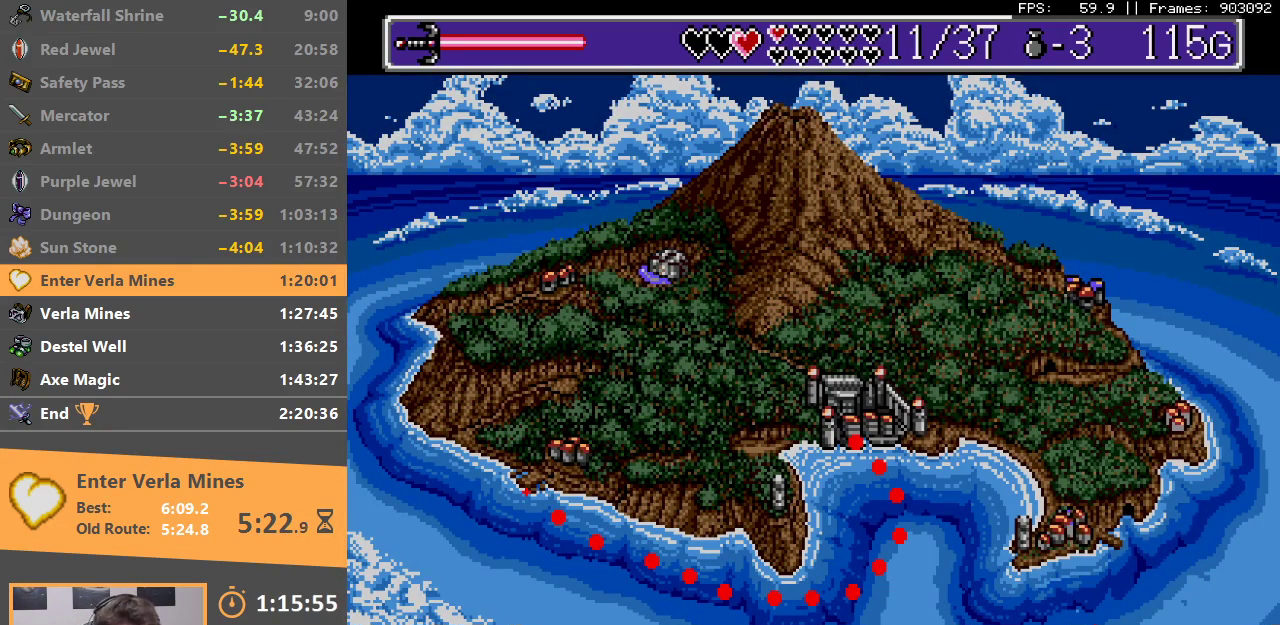
{"dt_ms": 500, "buttons": ["A", "B"], "events": [[33, "A", "up"], [33, "B", "up"], [117, "A", "down"], [117, "B", "down"], [233, "A", "up"], [233, "B", "up"], [283, "A", "down"], [283, "B", "down"]]}
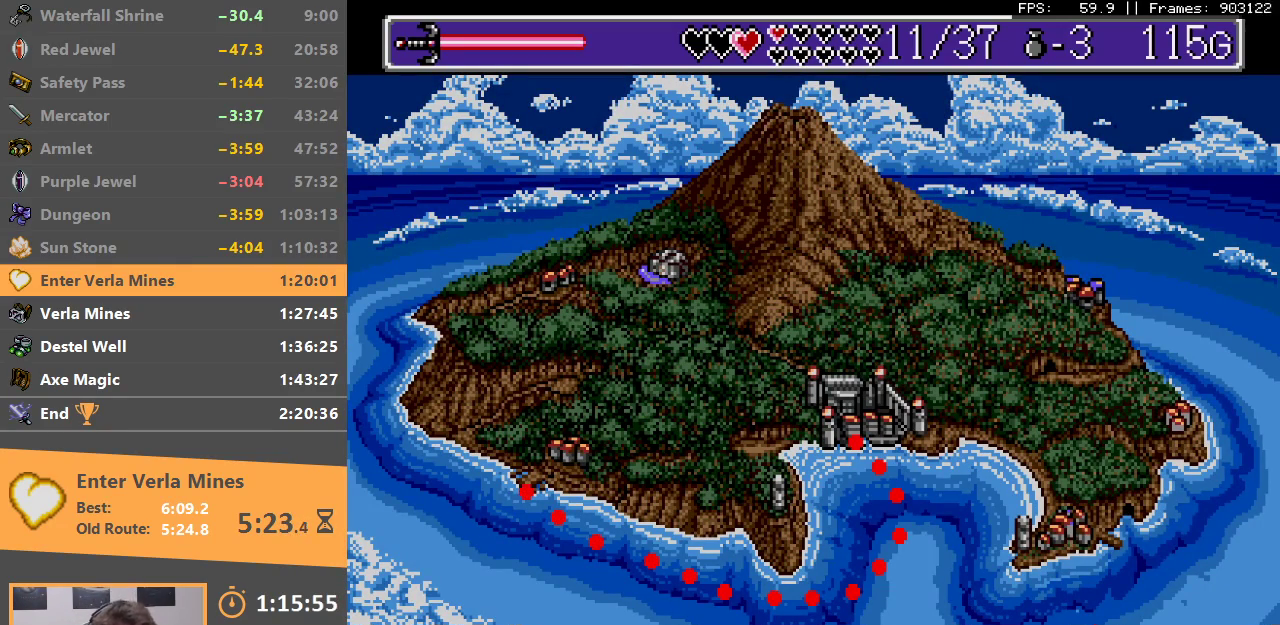
{"dt_ms": 500, "buttons": [], "events": [[50, "A", "up"], [317, "B", "up"], [383, "A", "down"], [383, "B", "down"], [450, "A", "up"], [450, "B", "up"]]}
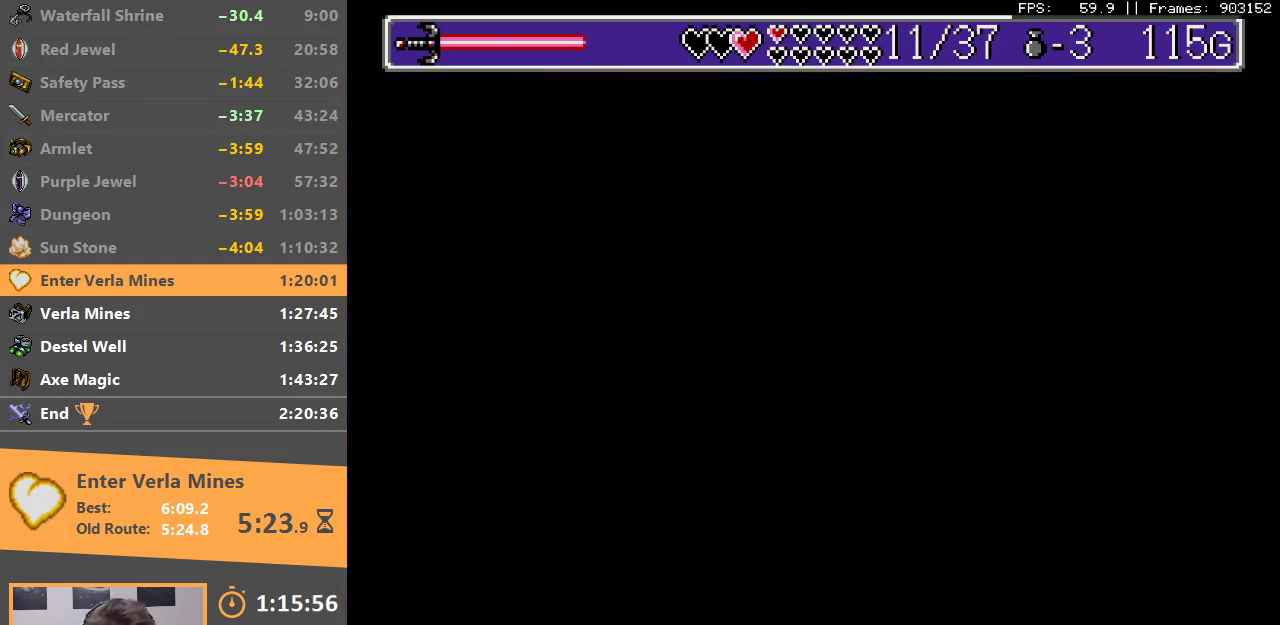
{"dt_ms": 500, "buttons": [], "events": [[17, "B", "down"], [33, "A", "down"], [133, "A", "up"], [133, "B", "up"], [183, "B", "down"], [200, "A", "down"], [283, "A", "up"], [283, "B", "up"], [350, "B", "down"], [383, "A", "down"], [450, "A", "up"], [450, "B", "up"]]}
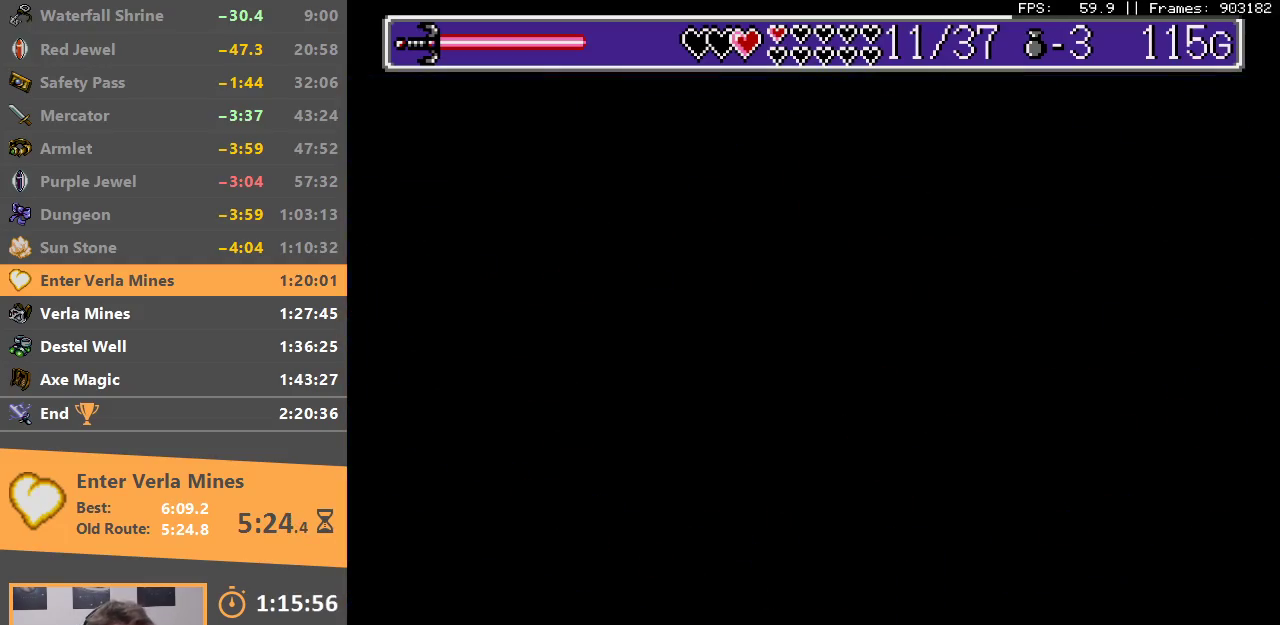
{"dt_ms": 500, "buttons": [], "events": [[33, "B", "down"], [50, "A", "down"], [133, "A", "up"], [150, "B", "up"], [200, "B", "down"], [217, "A", "down"], [283, "A", "up"], [317, "B", "up"], [367, "B", "down"], [383, "A", "down"], [433, "A", "up"], [483, "B", "up"]]}
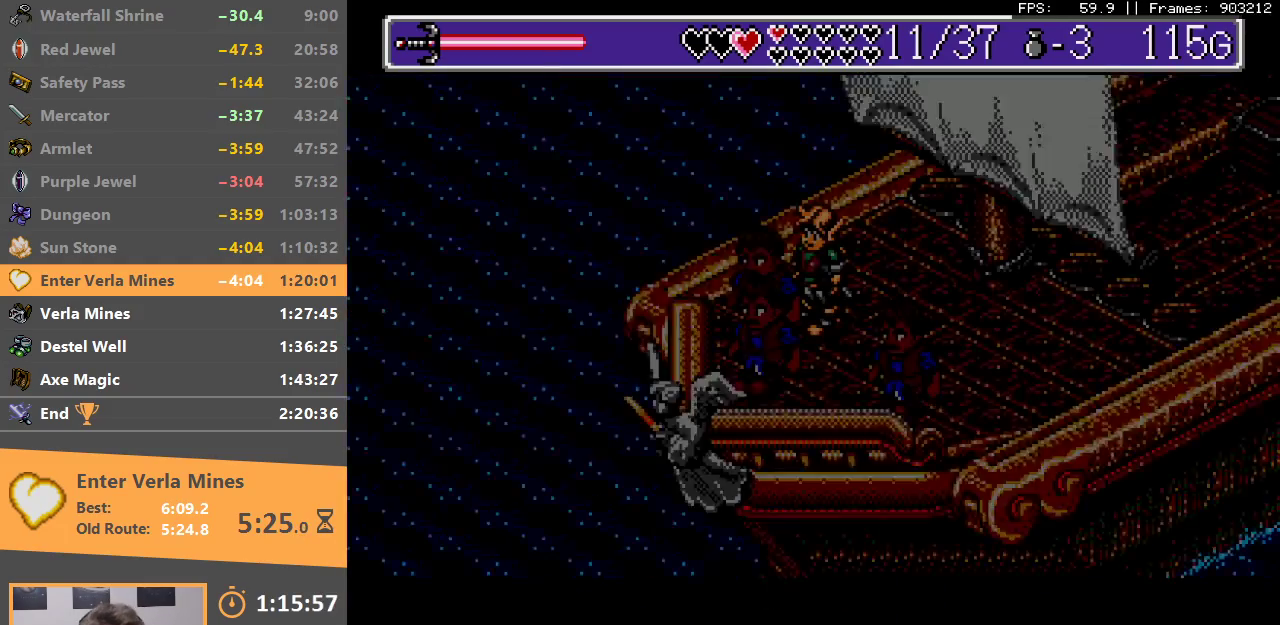
{"dt_ms": 500, "buttons": [], "events": [[33, "B", "down"], [50, "A", "down"], [83, "A", "up"], [133, "B", "up"], [200, "B", "down"], [217, "A", "down"], [283, "A", "up"], [300, "B", "up"], [367, "B", "down"], [383, "A", "down"], [433, "A", "up"], [483, "B", "up"]]}
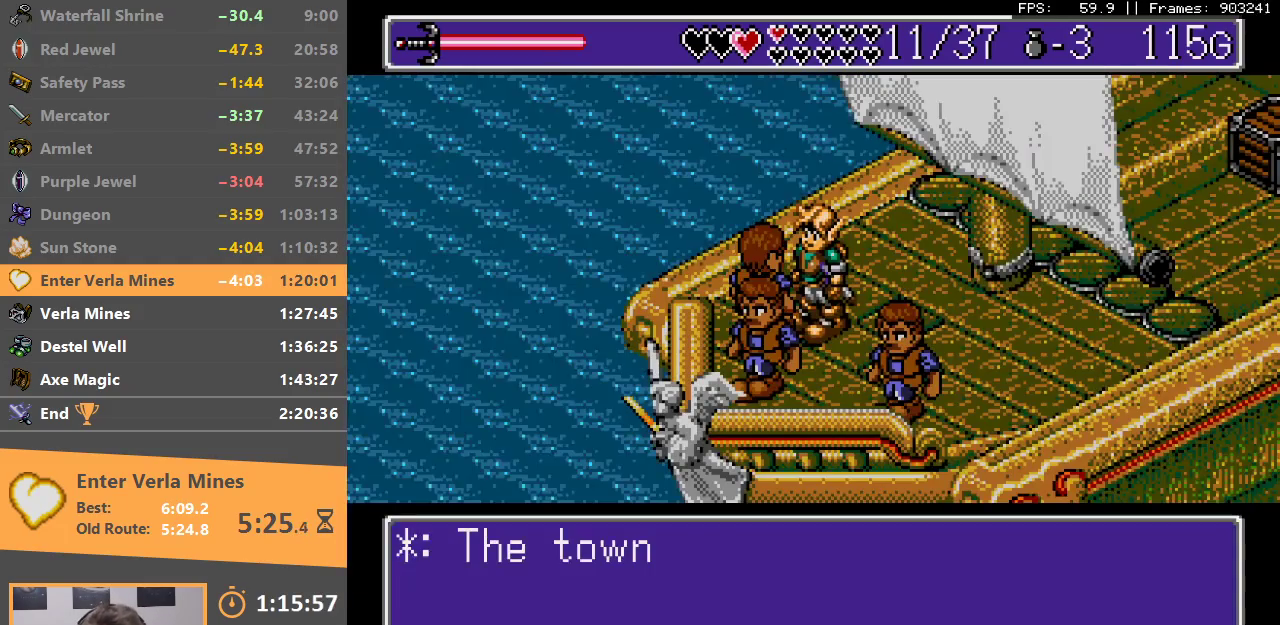
{"dt_ms": 500, "buttons": ["B"], "events": [[33, "A", "down"], [33, "B", "down"], [100, "A", "up"], [133, "B", "up"], [183, "B", "down"], [200, "A", "down"], [250, "A", "up"], [283, "B", "up"], [350, "A", "down"], [350, "B", "down"], [417, "A", "up"], [450, "B", "up"], [500, "B", "down"]]}
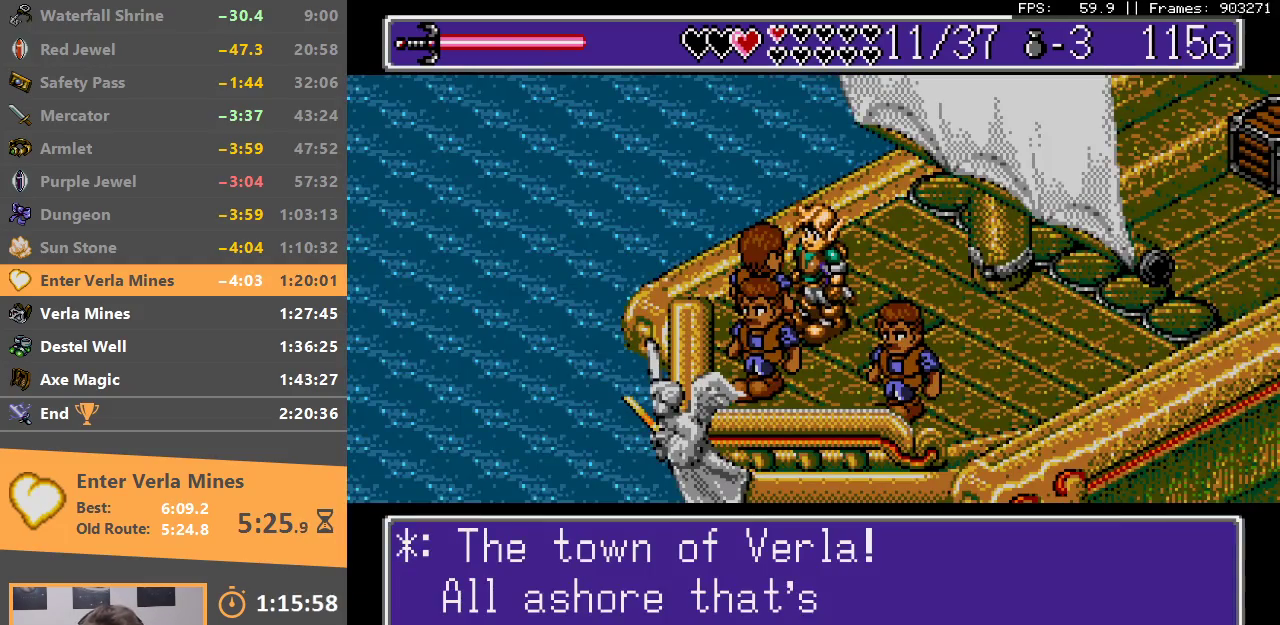
{"dt_ms": 500, "buttons": ["A", "B"], "events": [[17, "A", "down"], [83, "A", "up"], [83, "B", "up"], [150, "B", "down"], [183, "A", "down"], [250, "A", "up"], [250, "B", "up"], [300, "A", "down"], [300, "B", "down"], [400, "A", "up"], [400, "B", "up"], [450, "A", "down"], [450, "B", "down"]]}
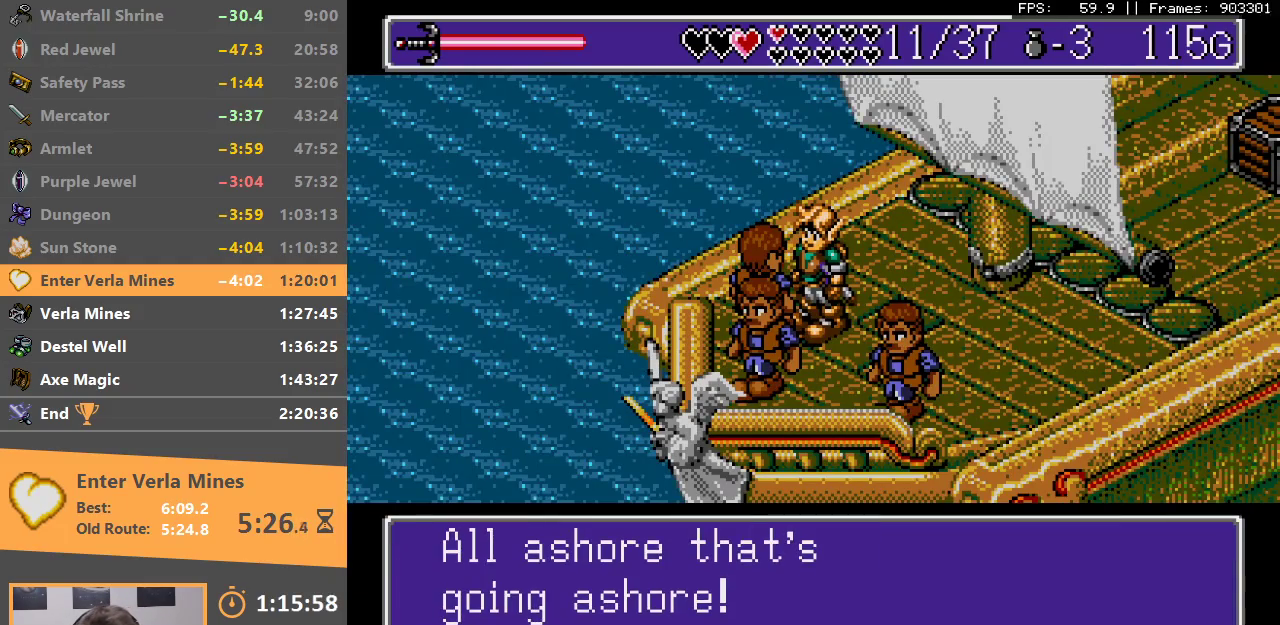
{"dt_ms": 500, "buttons": ["B"], "events": [[33, "A", "up"], [50, "B", "up"], [117, "B", "down"], [133, "A", "down"], [200, "A", "up"], [200, "B", "up"], [267, "B", "down"], [283, "A", "down"], [350, "A", "up"], [350, "B", "up"], [433, "A", "down"], [433, "B", "down"], [500, "A", "up"]]}
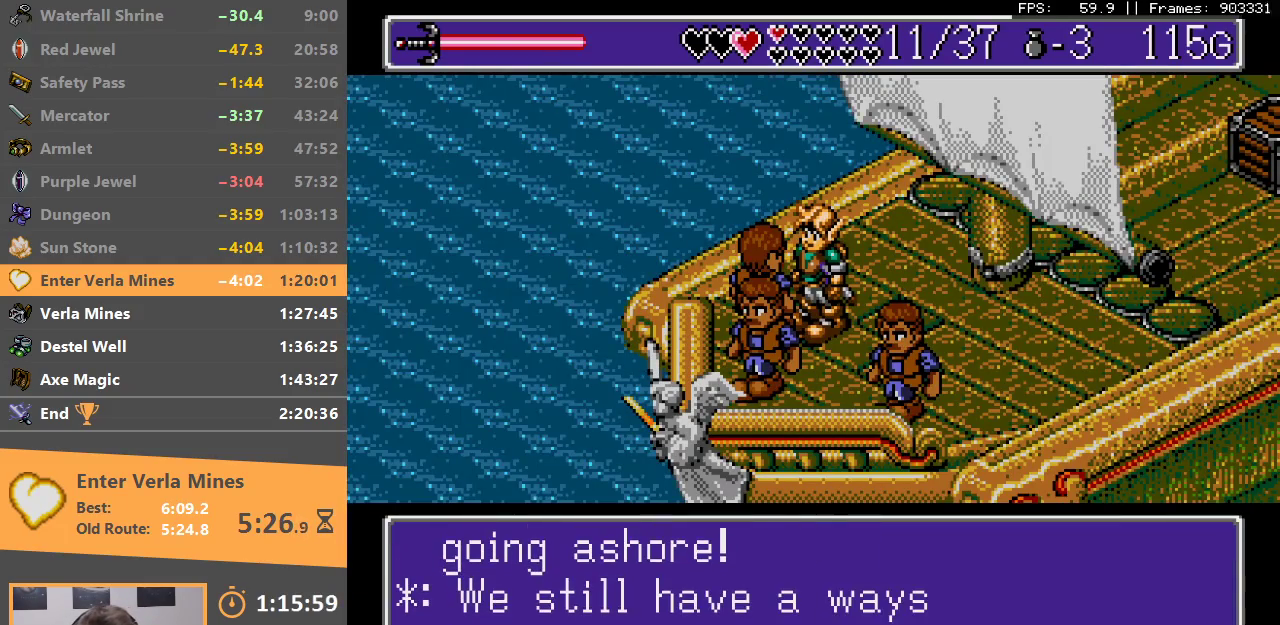
{"dt_ms": 500, "buttons": [], "events": [[17, "B", "up"], [83, "A", "down"], [83, "B", "down"], [167, "A", "up"], [167, "B", "up"], [250, "A", "down"], [250, "B", "down"], [317, "A", "up"], [333, "B", "up"], [400, "A", "down"], [400, "B", "down"], [450, "A", "up"], [483, "B", "up"]]}
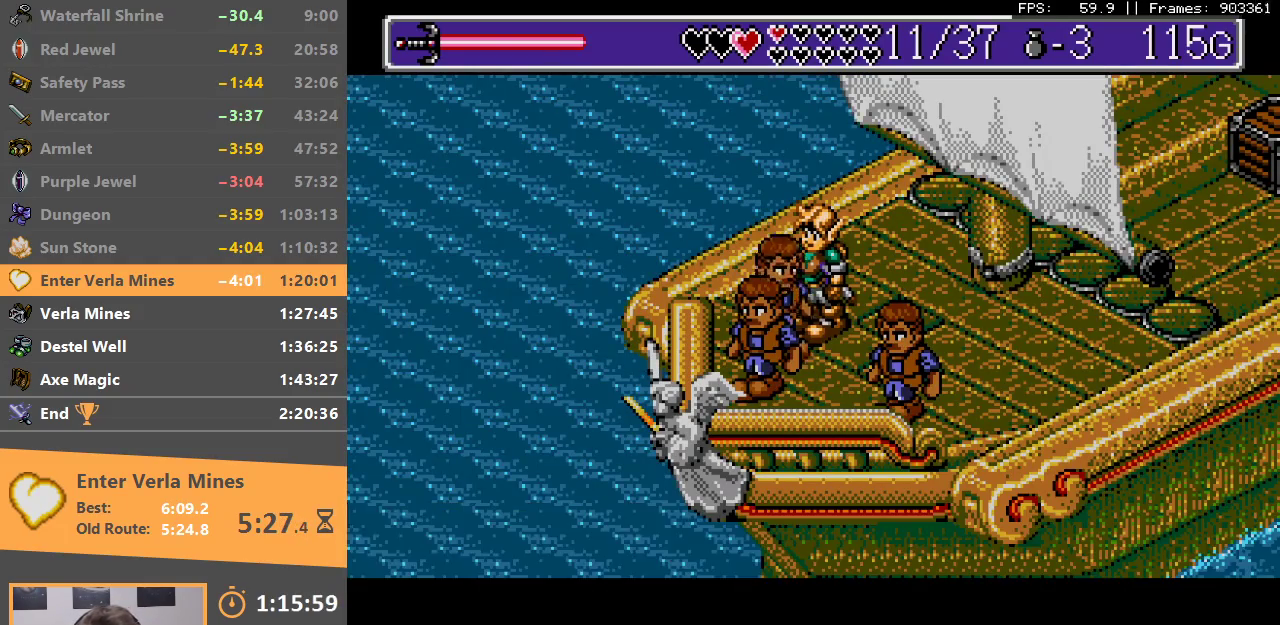
{"dt_ms": 500, "buttons": [], "events": [[50, "A", "down"], [50, "B", "down"], [100, "A", "up"], [133, "B", "up"], [217, "B", "down"], [233, "A", "down"], [267, "A", "up"], [300, "B", "up"], [383, "B", "down"], [400, "A", "down"], [467, "A", "up"], [483, "B", "up"]]}
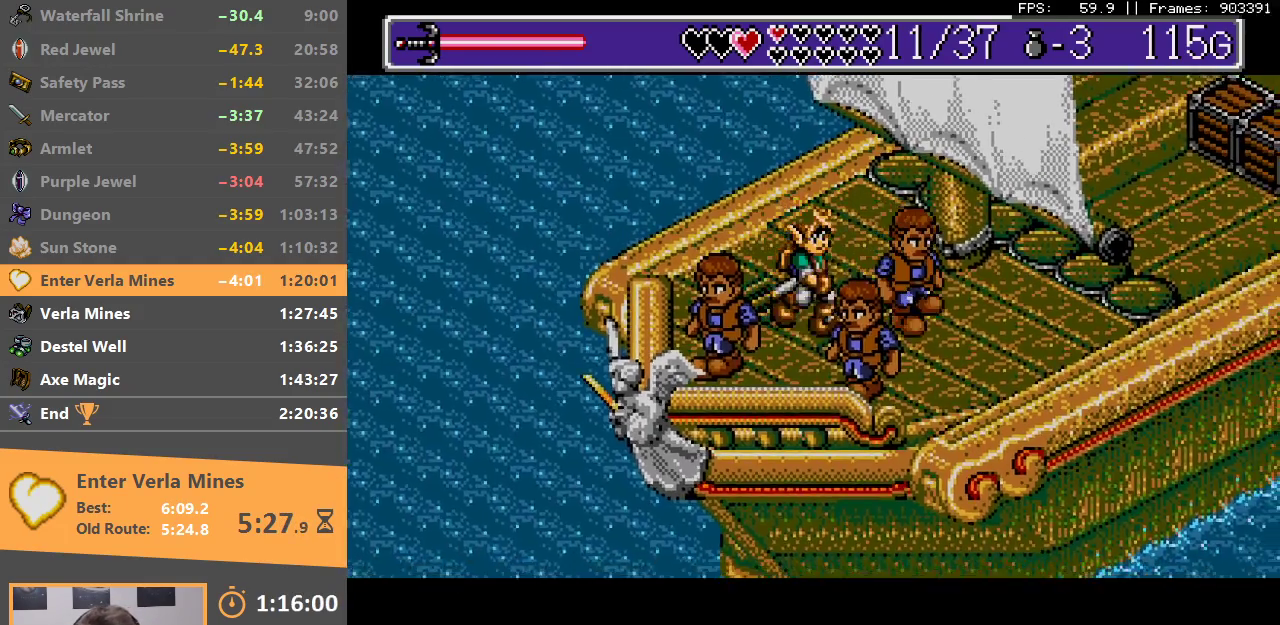
{"dt_ms": 500, "buttons": [], "events": [[50, "B", "down"], [67, "A", "down"], [133, "A", "up"], [150, "B", "up"], [233, "B", "down"], [250, "A", "down"], [300, "A", "up"], [317, "B", "up"], [400, "B", "down"], [417, "A", "down"], [467, "A", "up"], [483, "B", "up"]]}
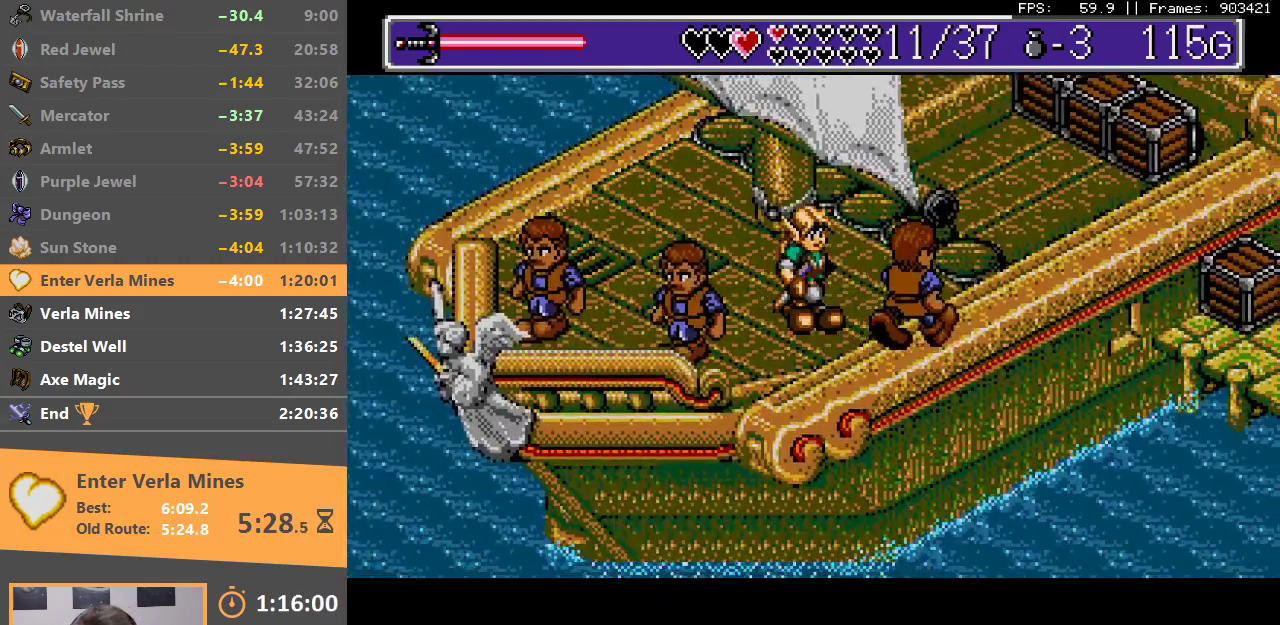
{"dt_ms": 500, "buttons": ["A", "B"], "events": [[83, "A", "down"], [83, "B", "down"], [183, "A", "up"], [183, "B", "up"], [250, "A", "down"], [250, "B", "down"], [333, "A", "up"], [350, "B", "up"], [433, "A", "down"], [433, "B", "down"]]}
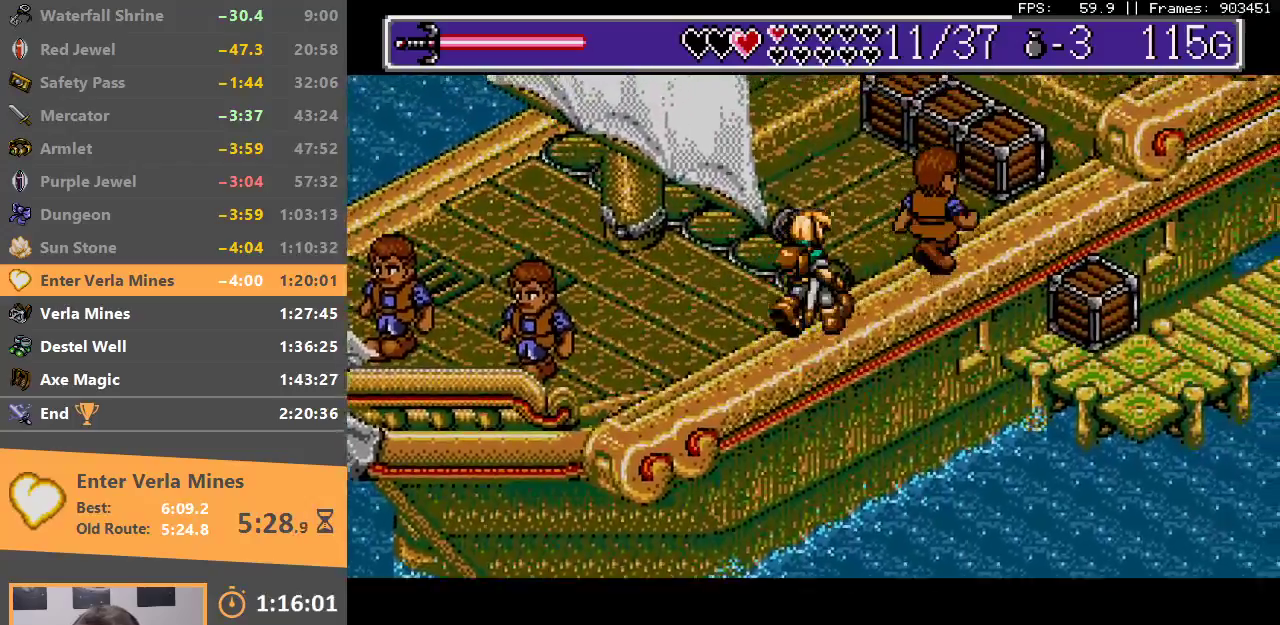
{"dt_ms": 500, "buttons": ["A", "B"], "events": [[17, "A", "up"], [33, "B", "up"], [100, "B", "down"], [133, "A", "down"], [183, "A", "up"], [217, "B", "up"], [283, "B", "down"], [383, "B", "up"], [450, "B", "down"], [483, "A", "down"]]}
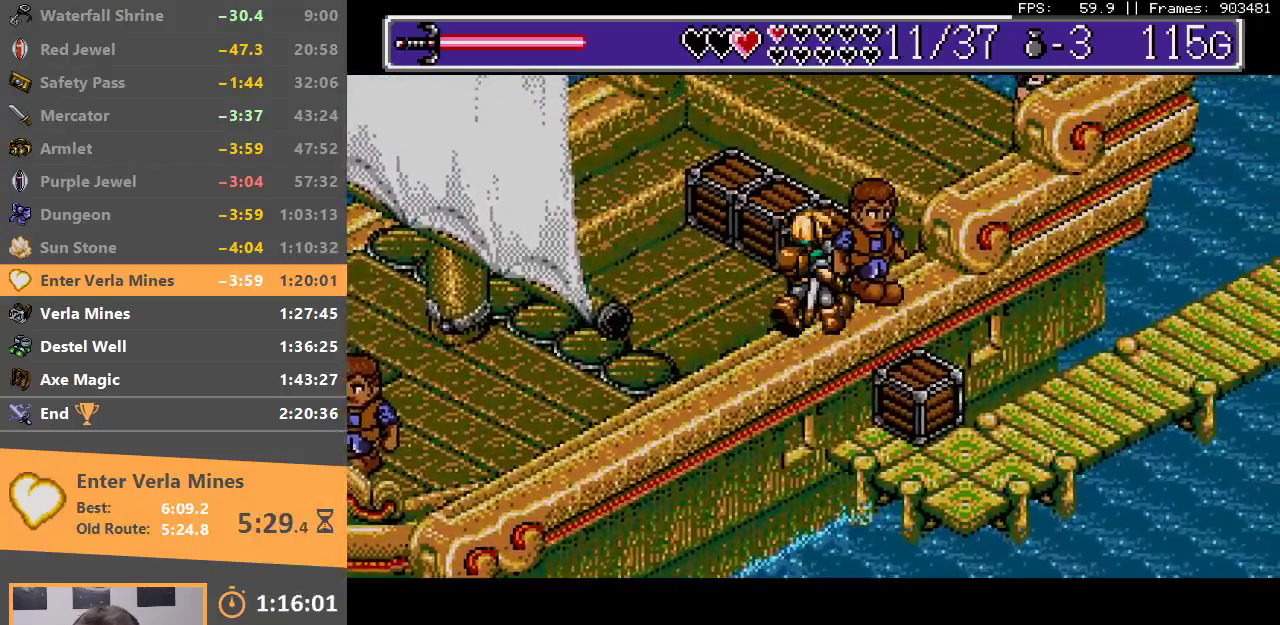
{"dt_ms": 500, "buttons": ["A", "B"]}
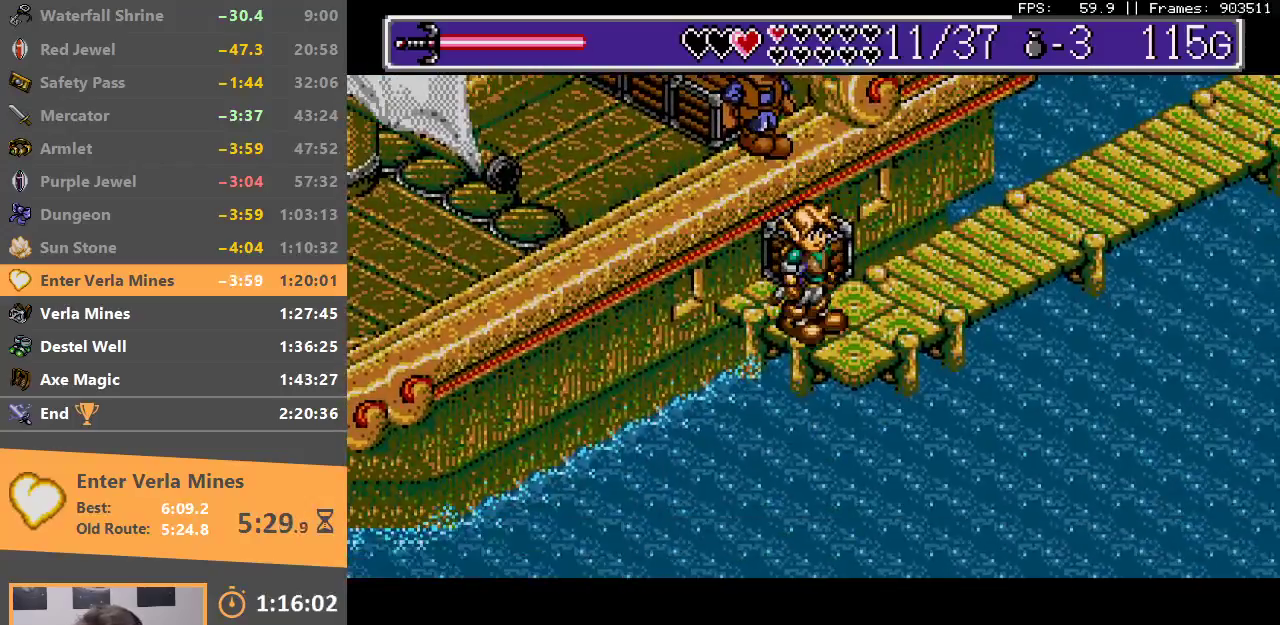
{"dt_ms": 500, "buttons": ["A", "B"], "events": [[67, "A", "up"], [83, "B", "up"], [150, "B", "down"], [167, "A", "down"], [233, "A", "up"], [267, "B", "up"], [317, "B", "down"], [333, "A", "down"], [450, "A", "up"], [450, "B", "up"], [483, "B", "down"], [500, "A", "down"]]}